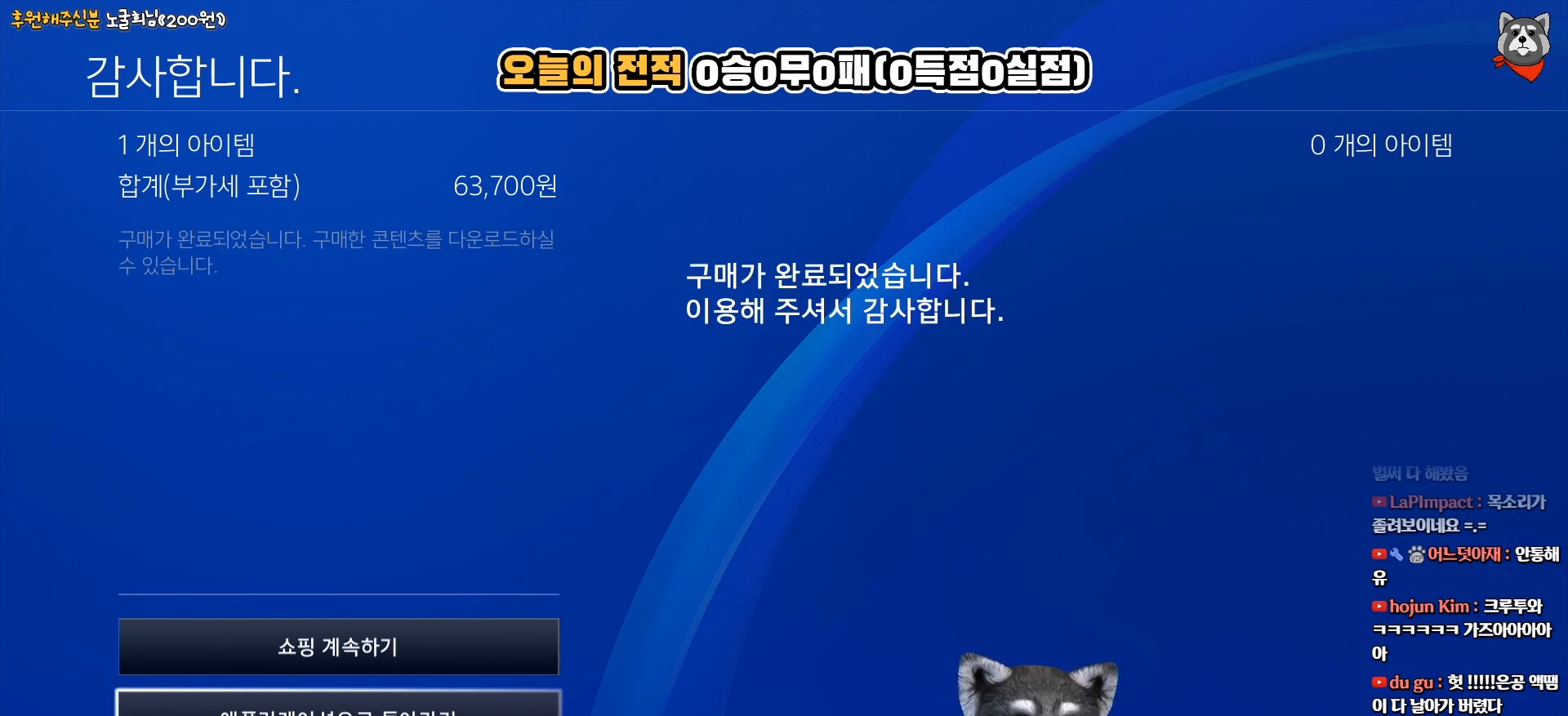
Gameplay with a controller (PlayStation layout); each line is a JSON object with the inputs held at the frame after it. "events" lists button and stick changes between this image and that frame as [ms after this image, input, new state], when the widget could be followed in between. Not read: left_stick.
{"buttons": [], "right_stick": "center", "events": [[217, "CIRCLE", "down"], [367, "CIRCLE", "up"]]}
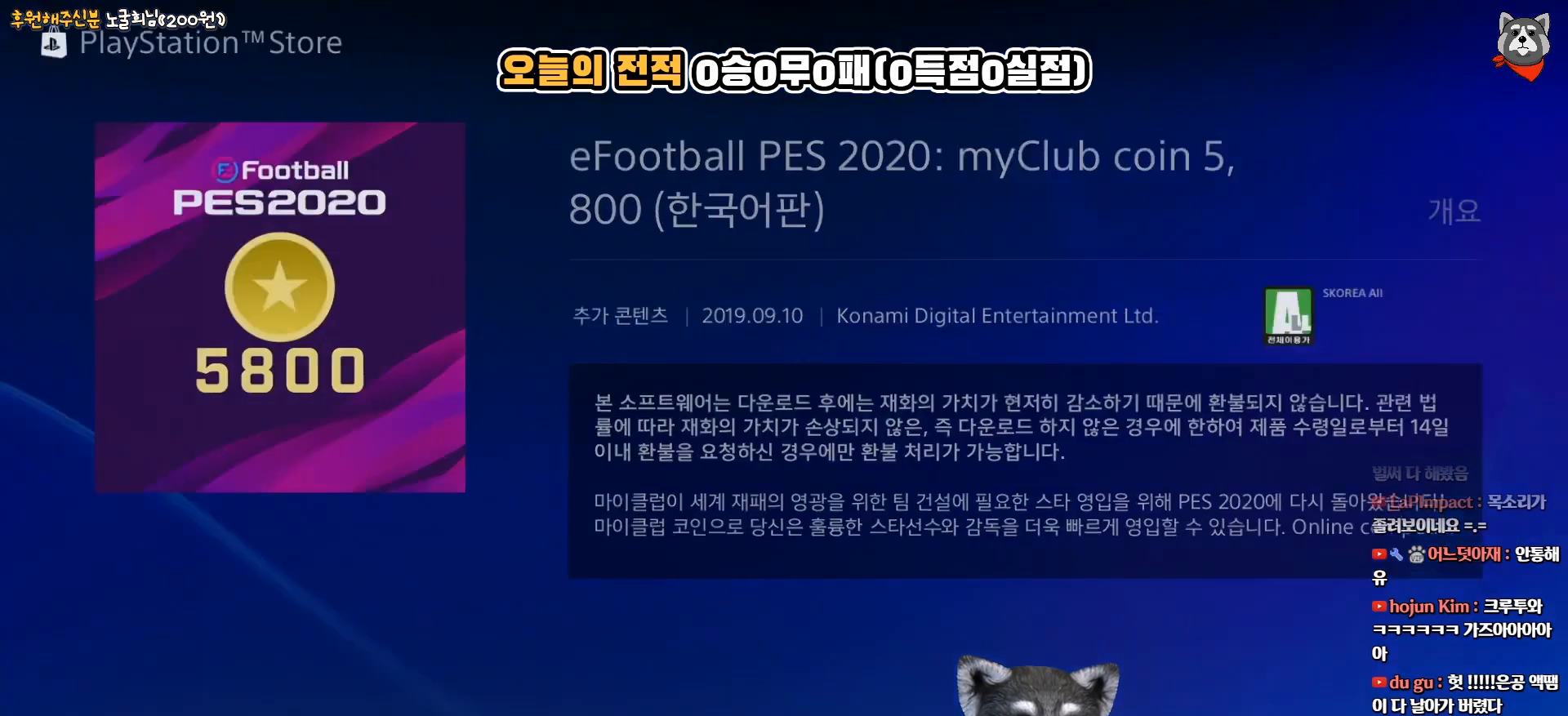
{"buttons": [], "right_stick": "center", "events": []}
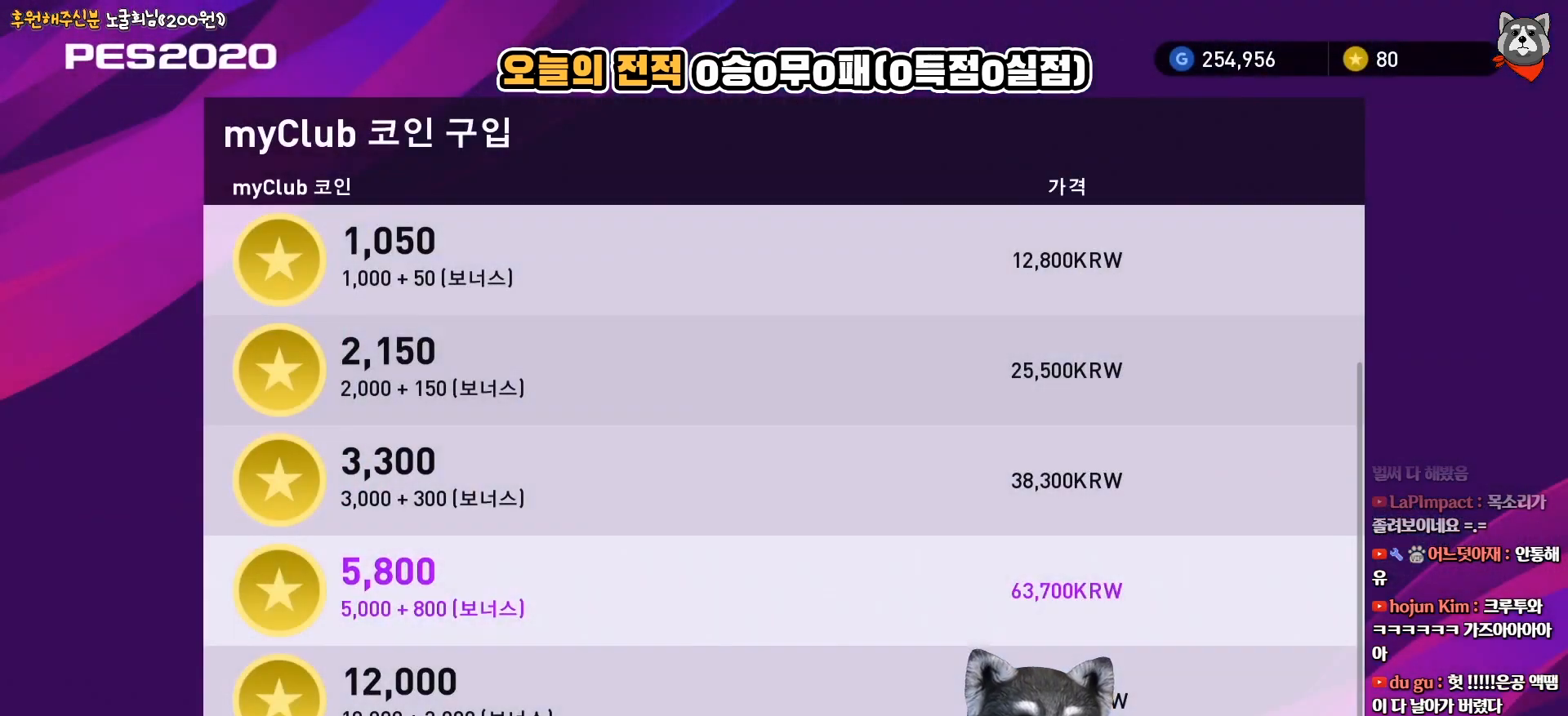
{"buttons": [], "right_stick": "center", "events": []}
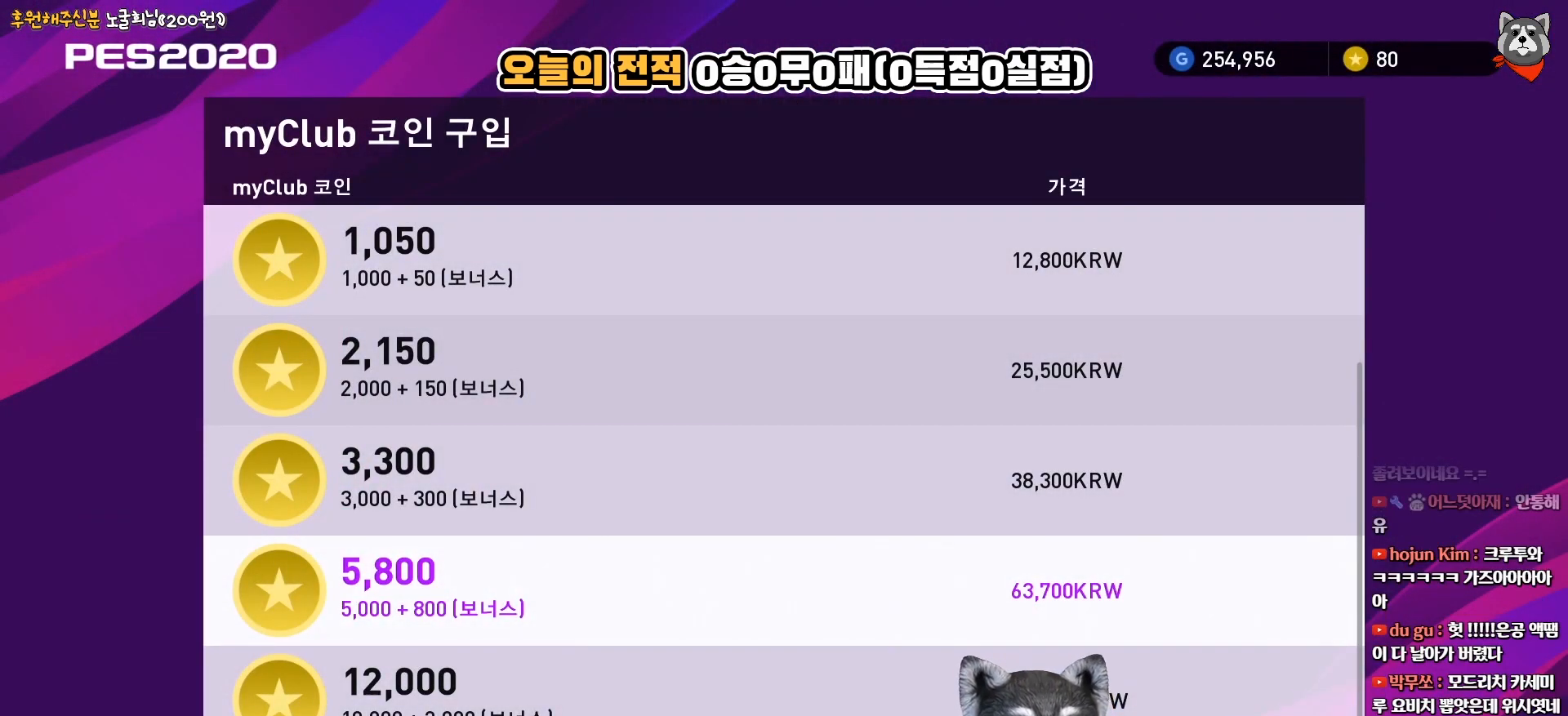
{"buttons": [], "right_stick": "center", "events": []}
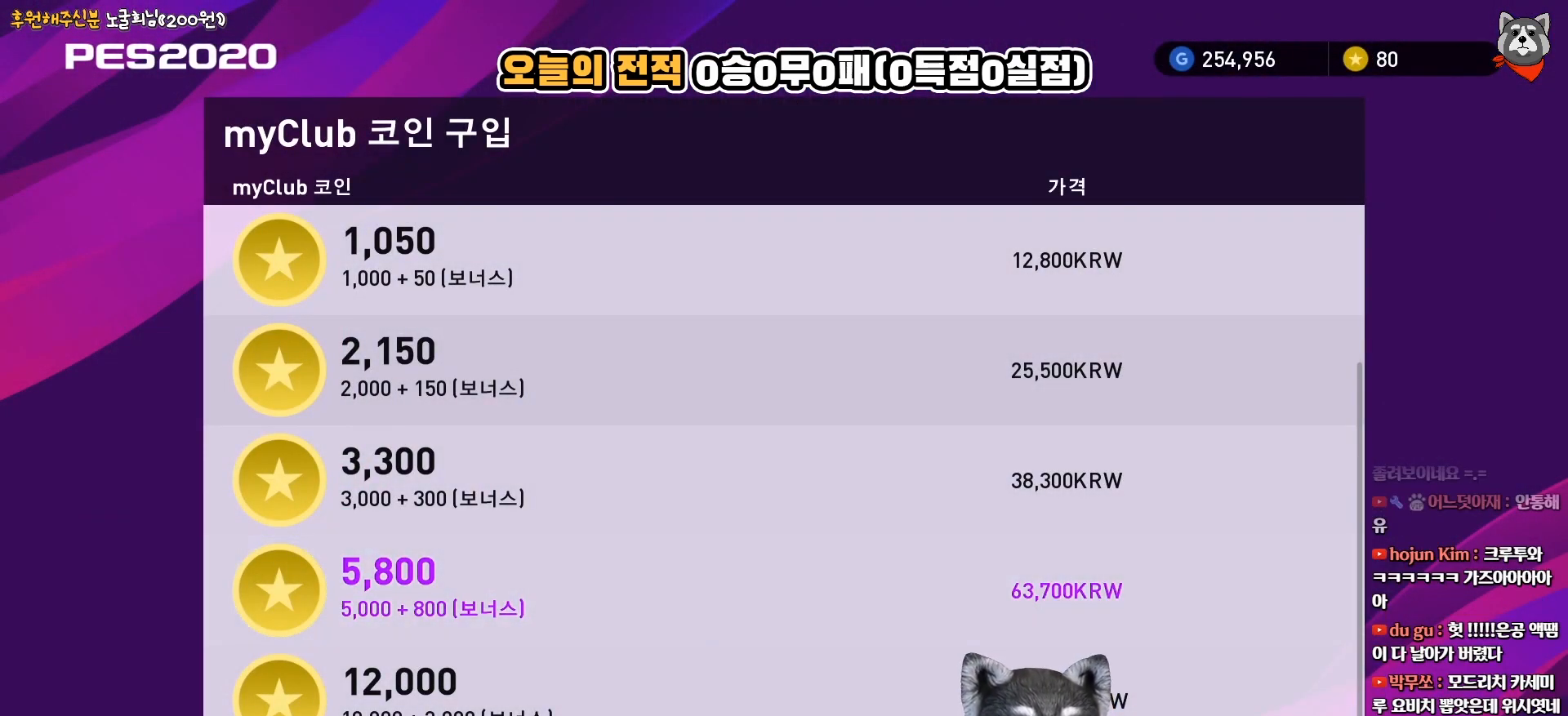
{"buttons": [], "right_stick": "center", "events": []}
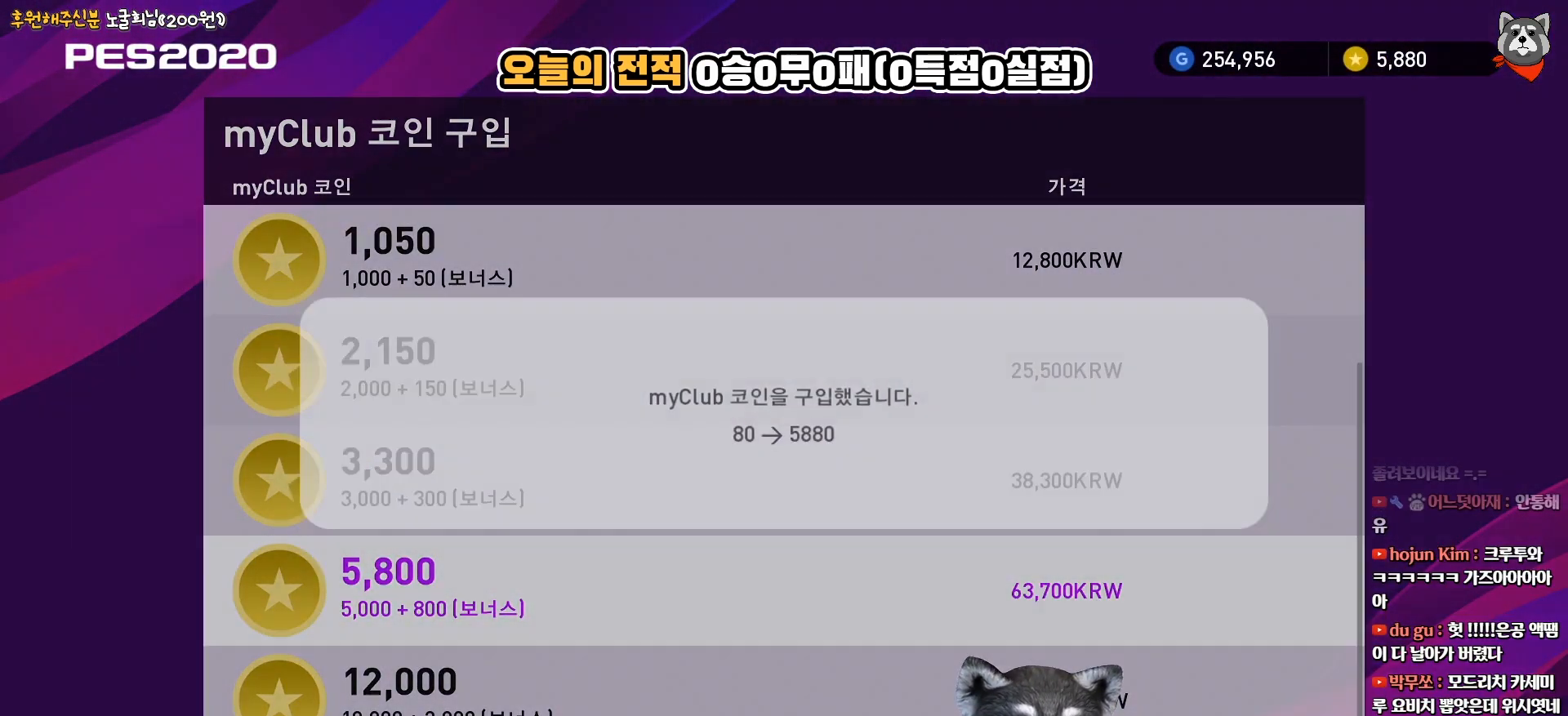
{"buttons": [], "right_stick": "center", "events": []}
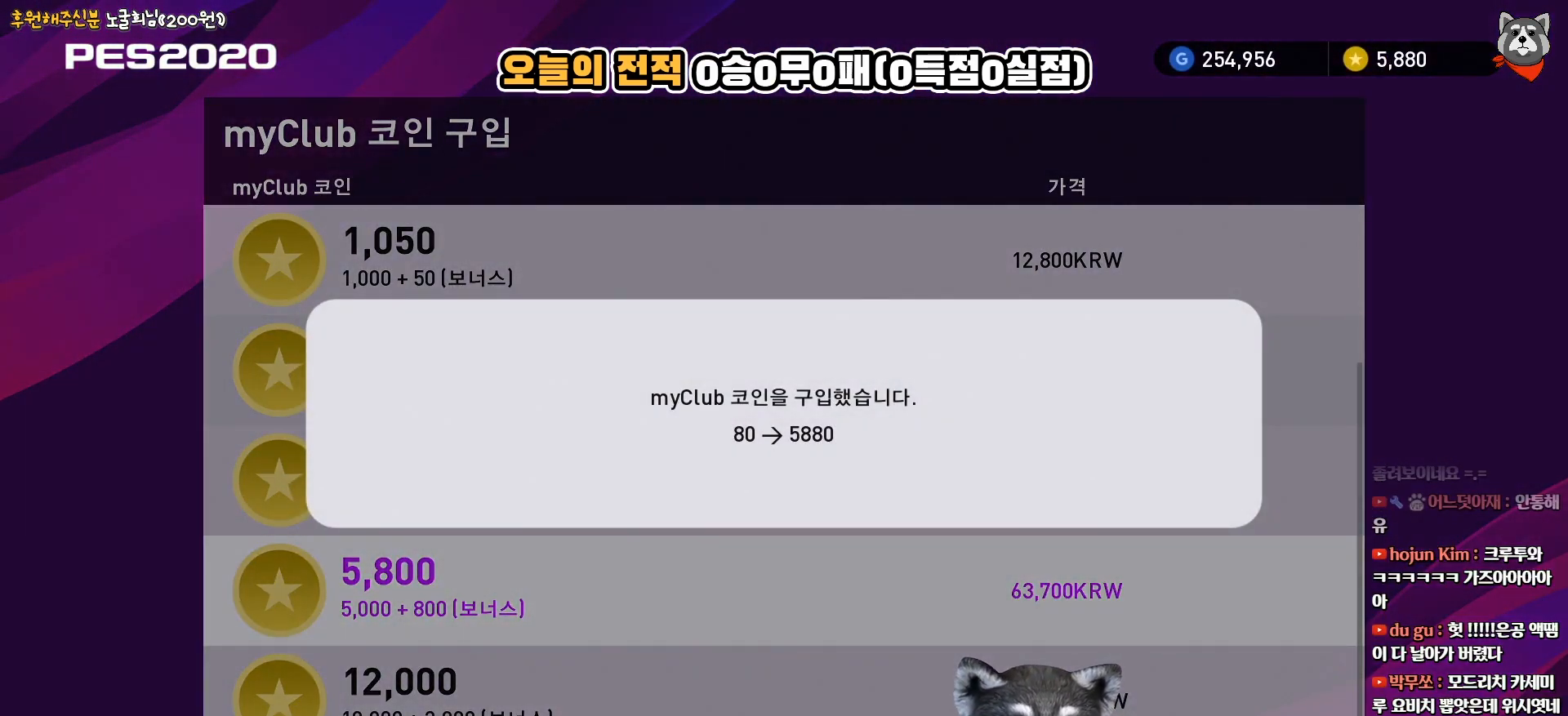
{"buttons": [], "right_stick": "center", "events": []}
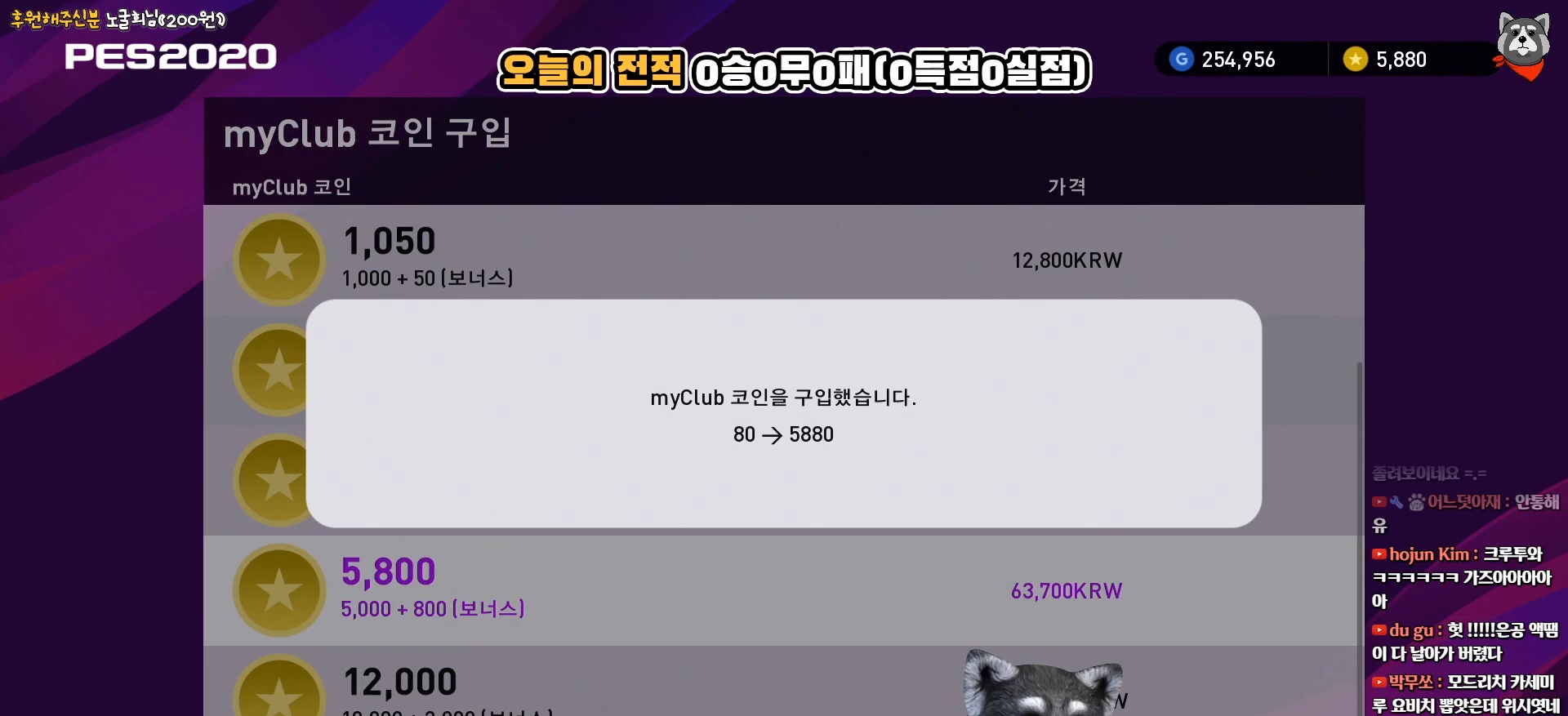
{"buttons": [], "right_stick": "center", "events": []}
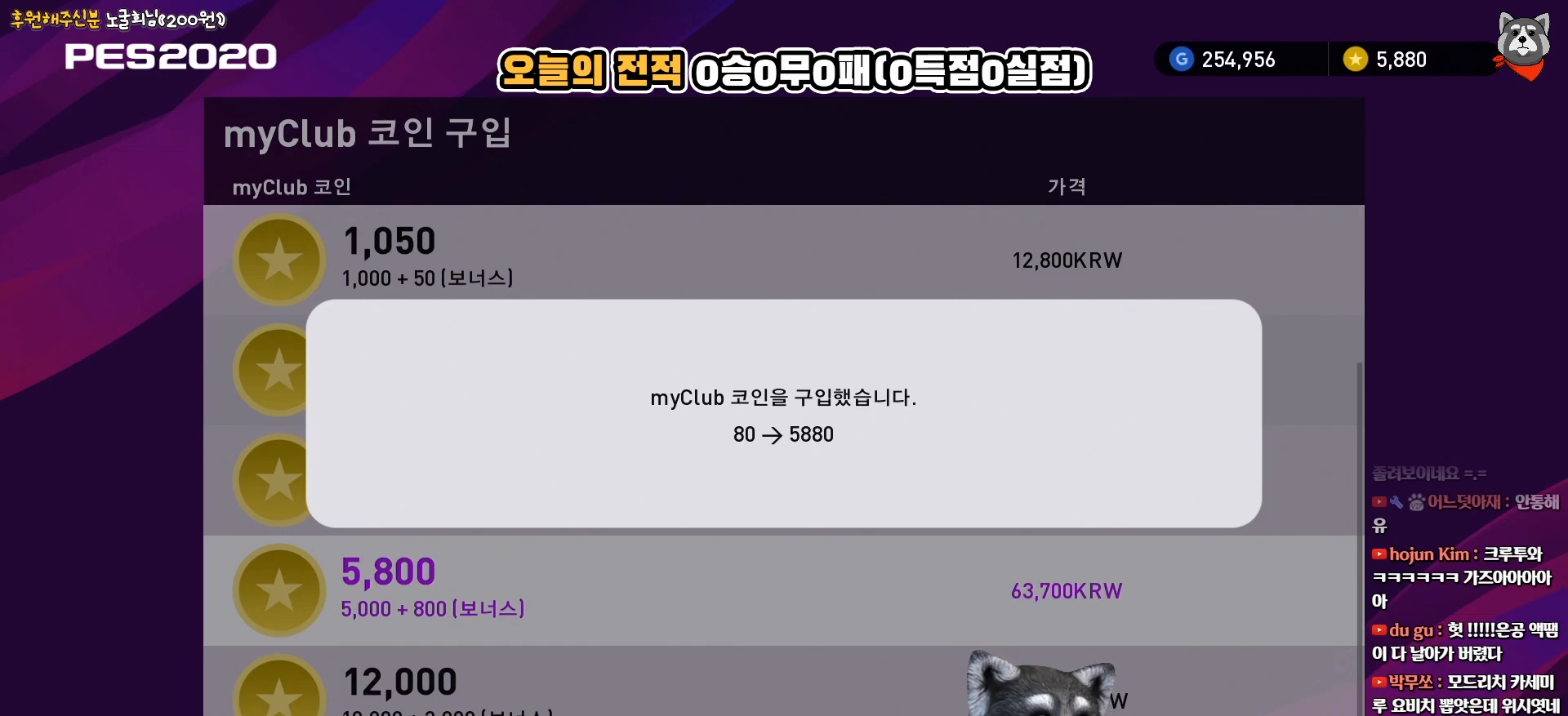
{"buttons": [], "right_stick": "center", "events": []}
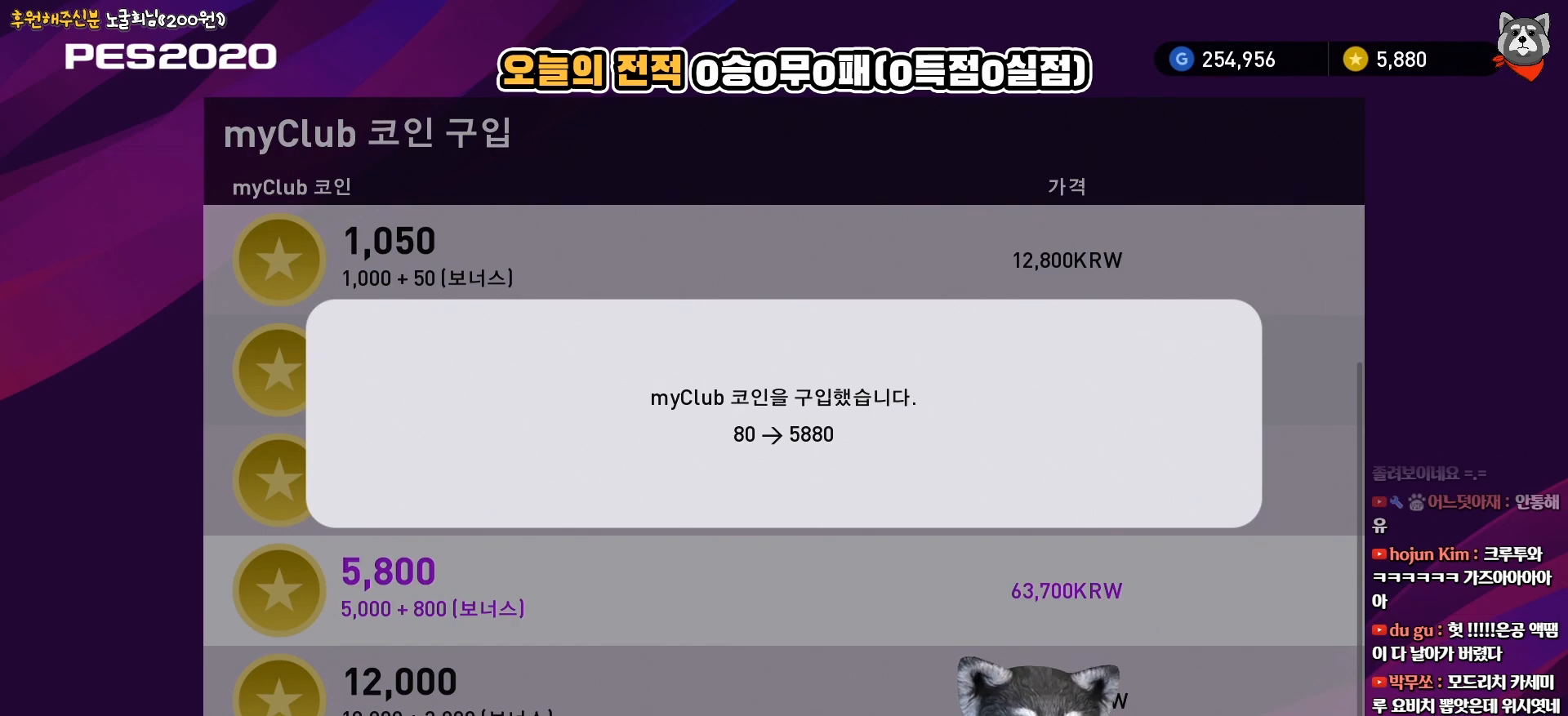
{"buttons": [], "right_stick": "center", "events": []}
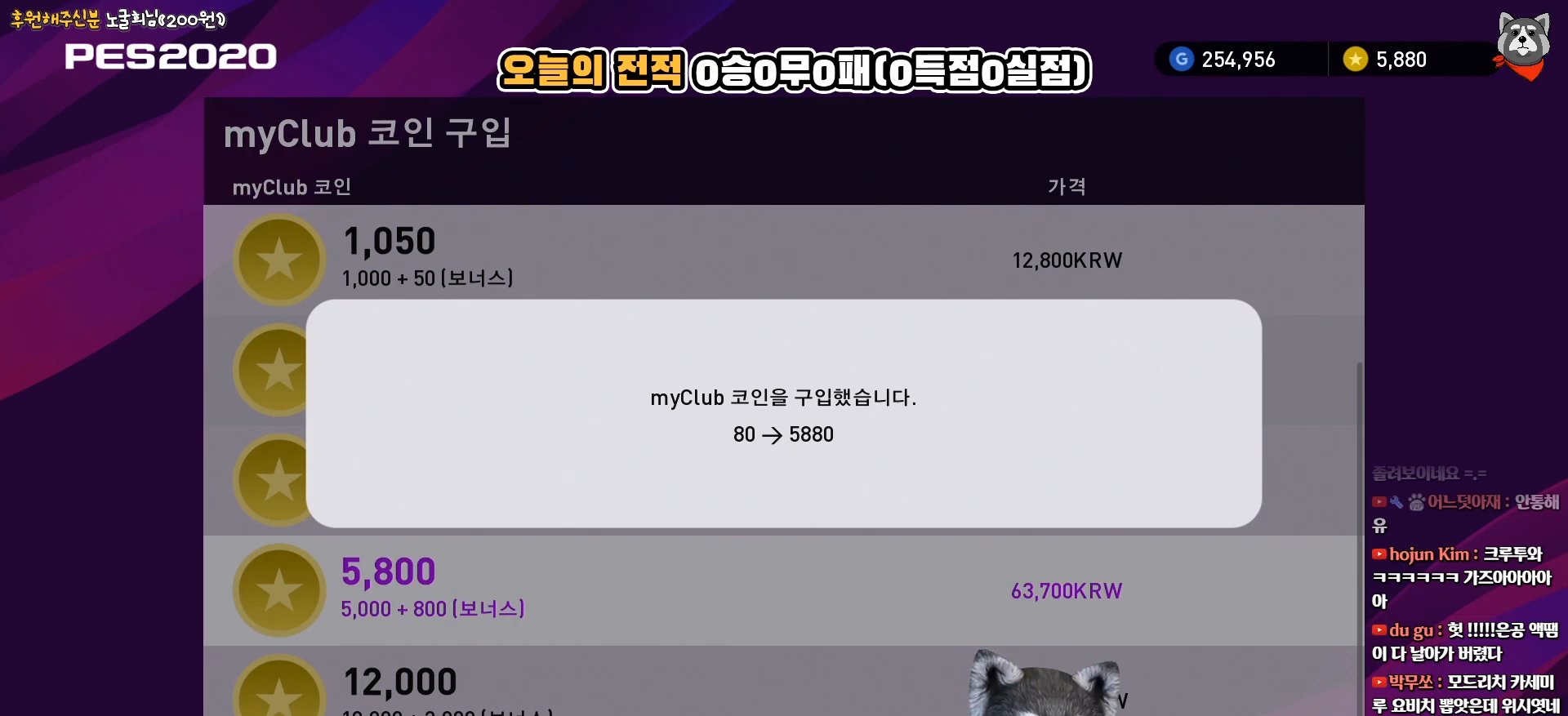
{"buttons": ["CROSS"], "right_stick": "center", "events": [[450, "CROSS", "down"]]}
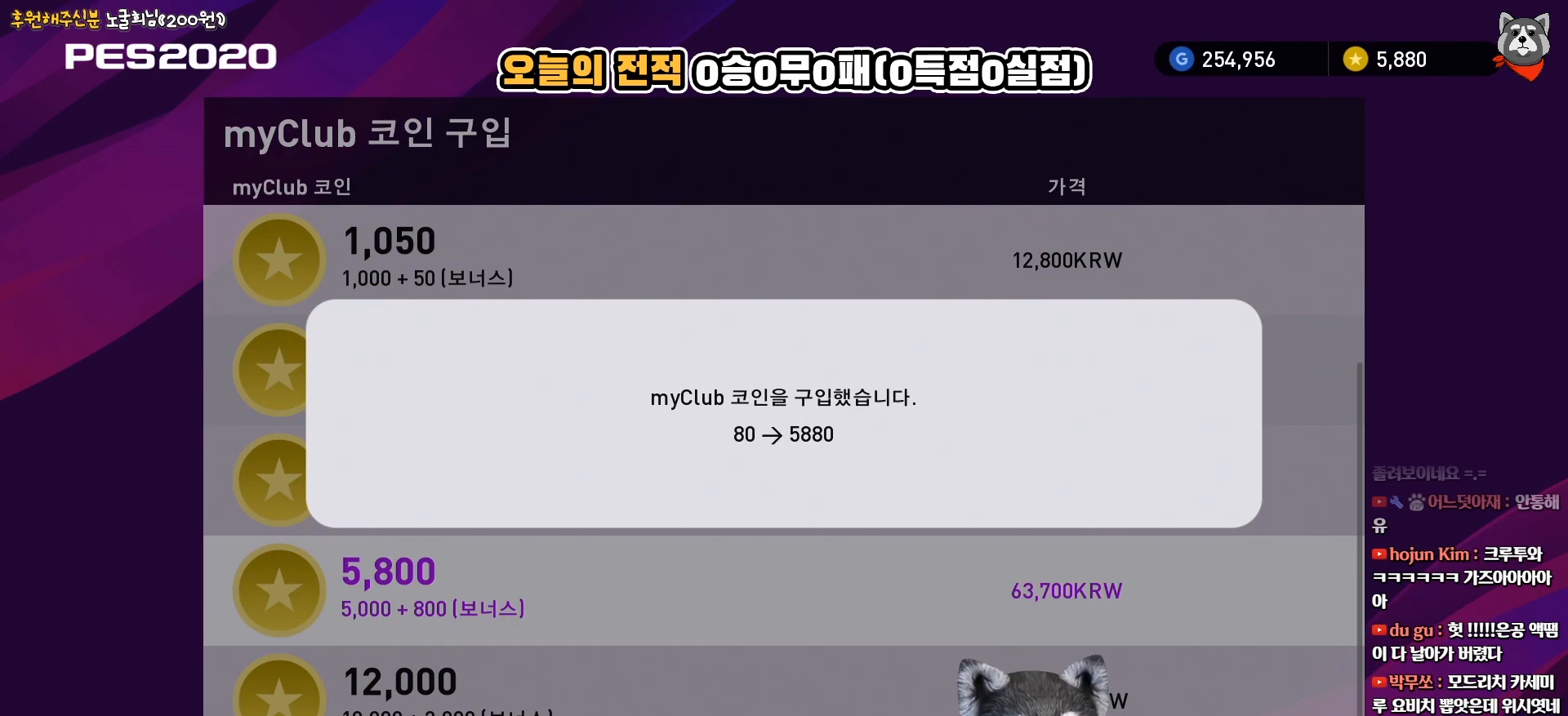
{"buttons": [], "right_stick": "center", "events": [[150, "CROSS", "up"]]}
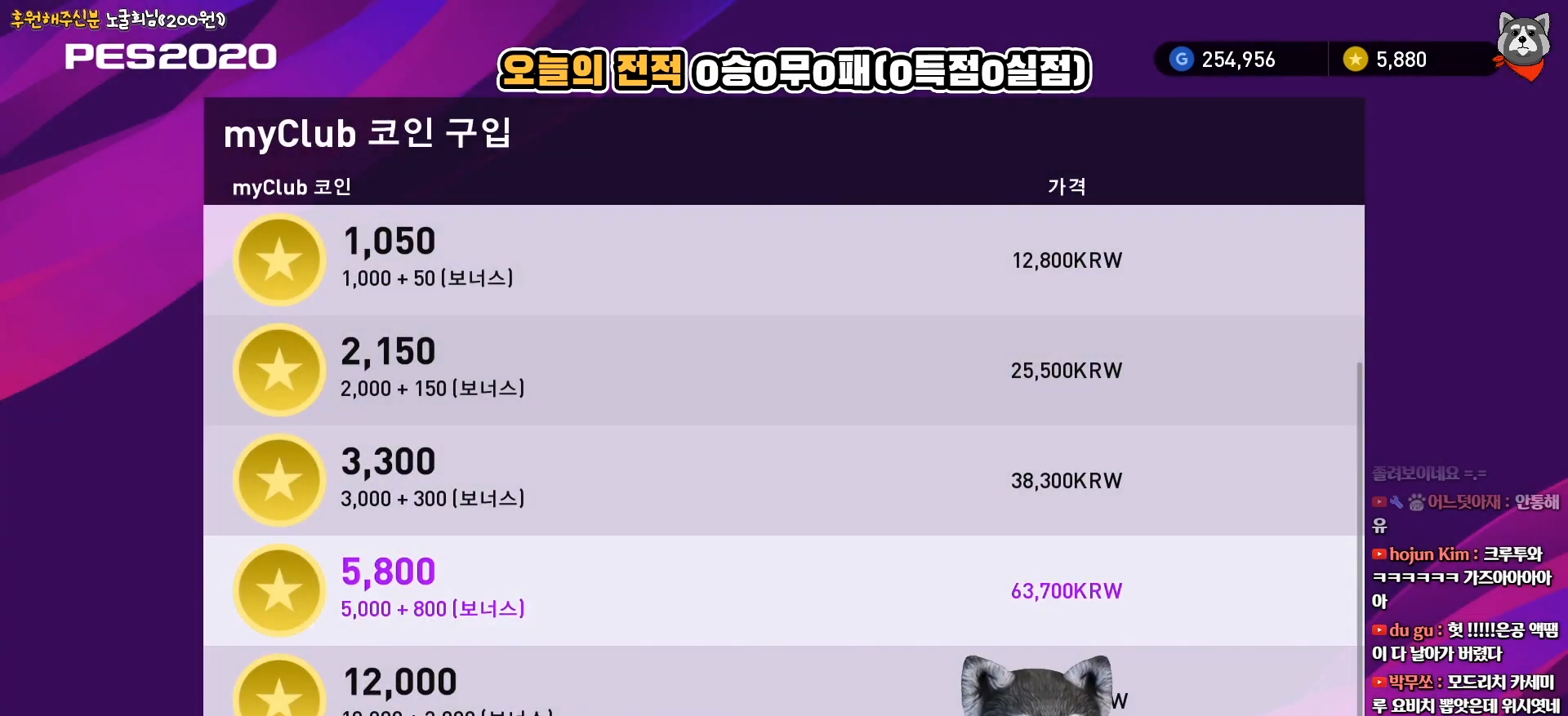
{"buttons": [], "right_stick": "center", "events": []}
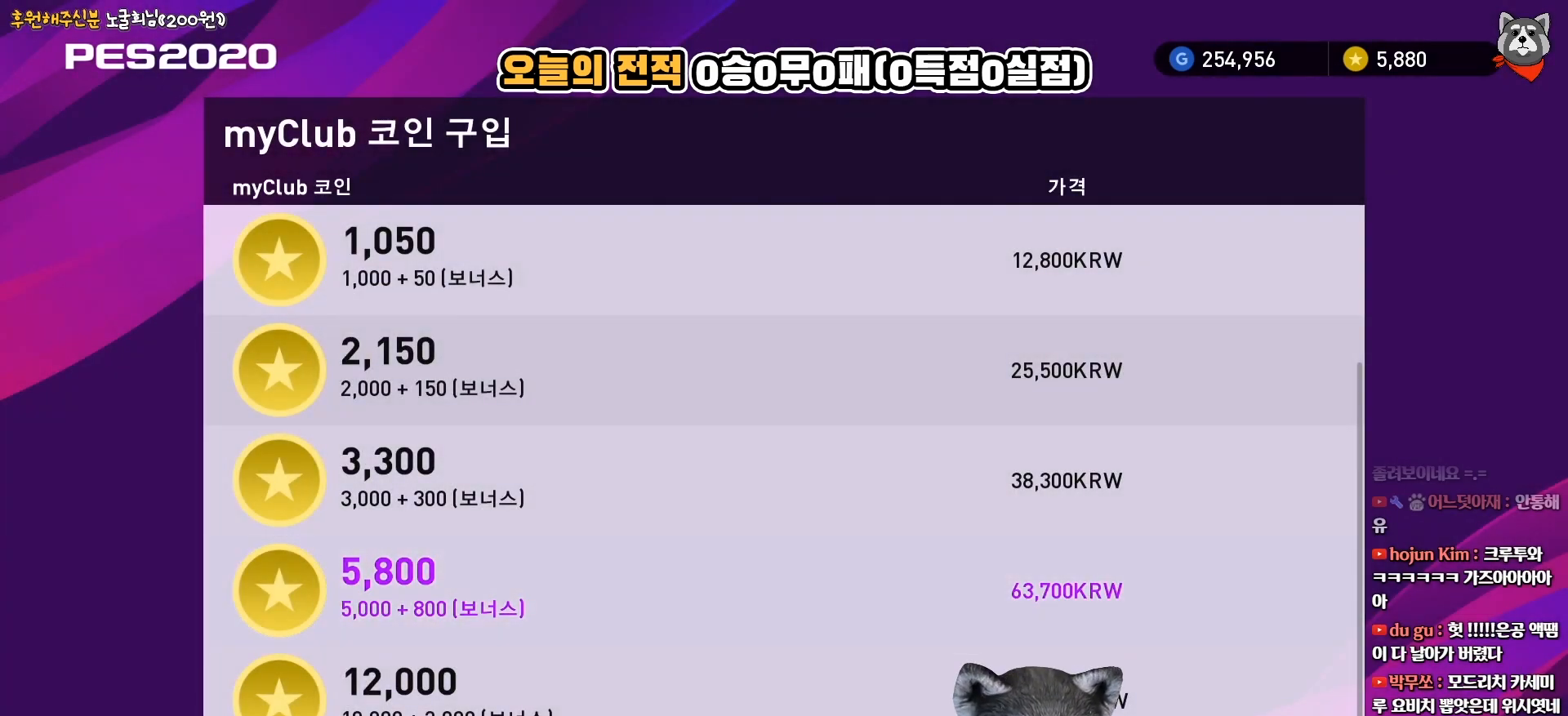
{"buttons": [], "right_stick": "center", "events": [[100, "DPAD_UP", "down"], [117, "CROSS", "down"], [200, "DPAD_UP", "up"], [300, "CROSS", "up"]]}
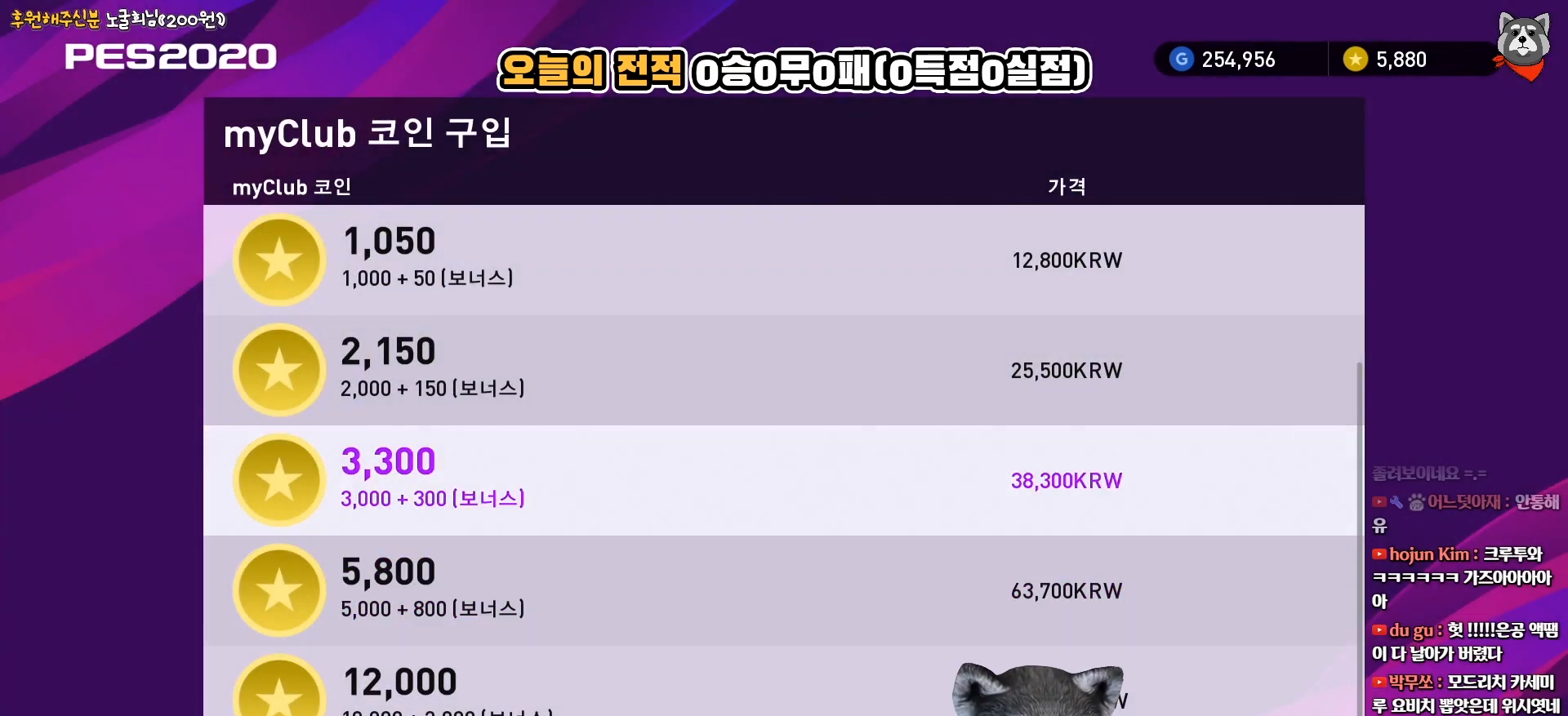
{"buttons": [], "right_stick": "center", "events": [[150, "CROSS", "down"], [333, "CROSS", "up"]]}
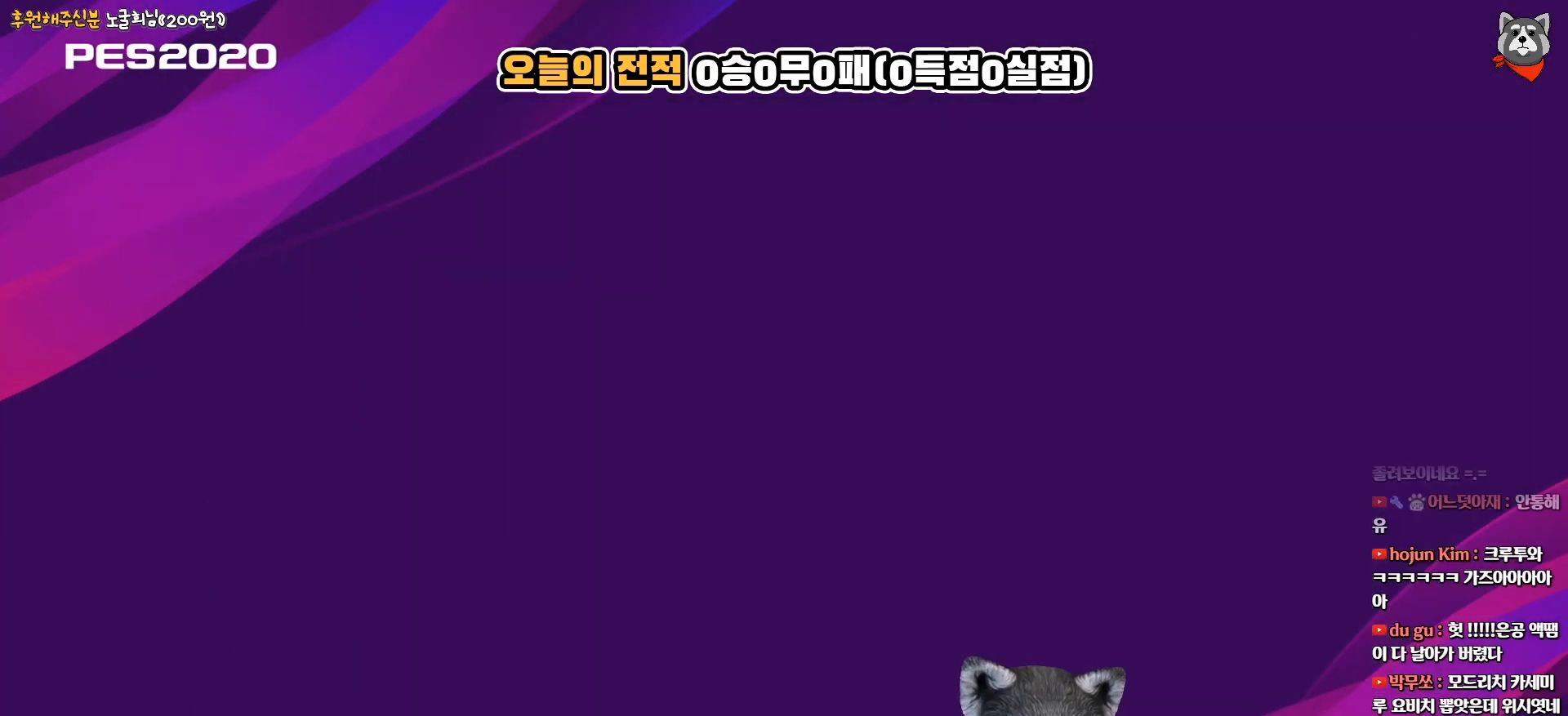
{"buttons": [], "right_stick": "center", "events": []}
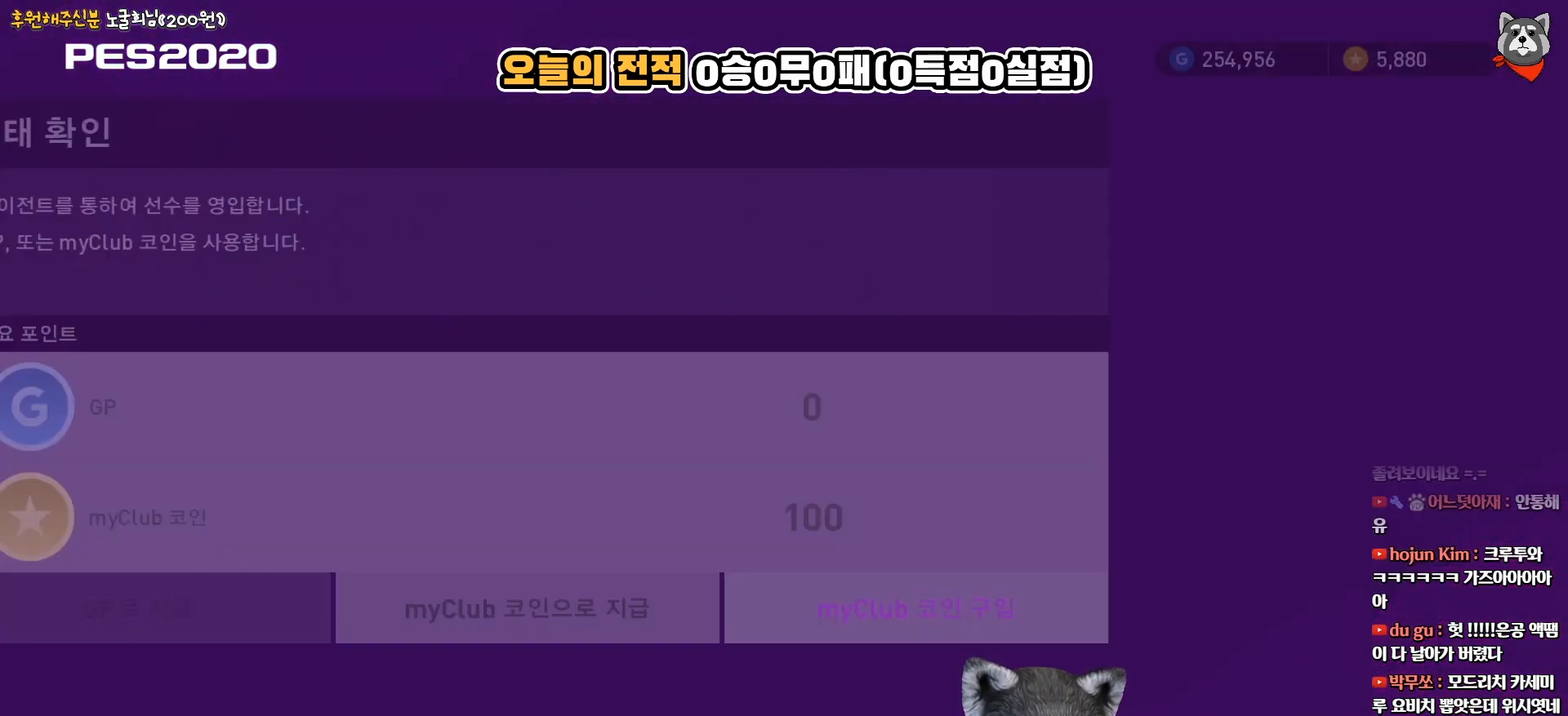
{"buttons": [], "right_stick": "center", "events": []}
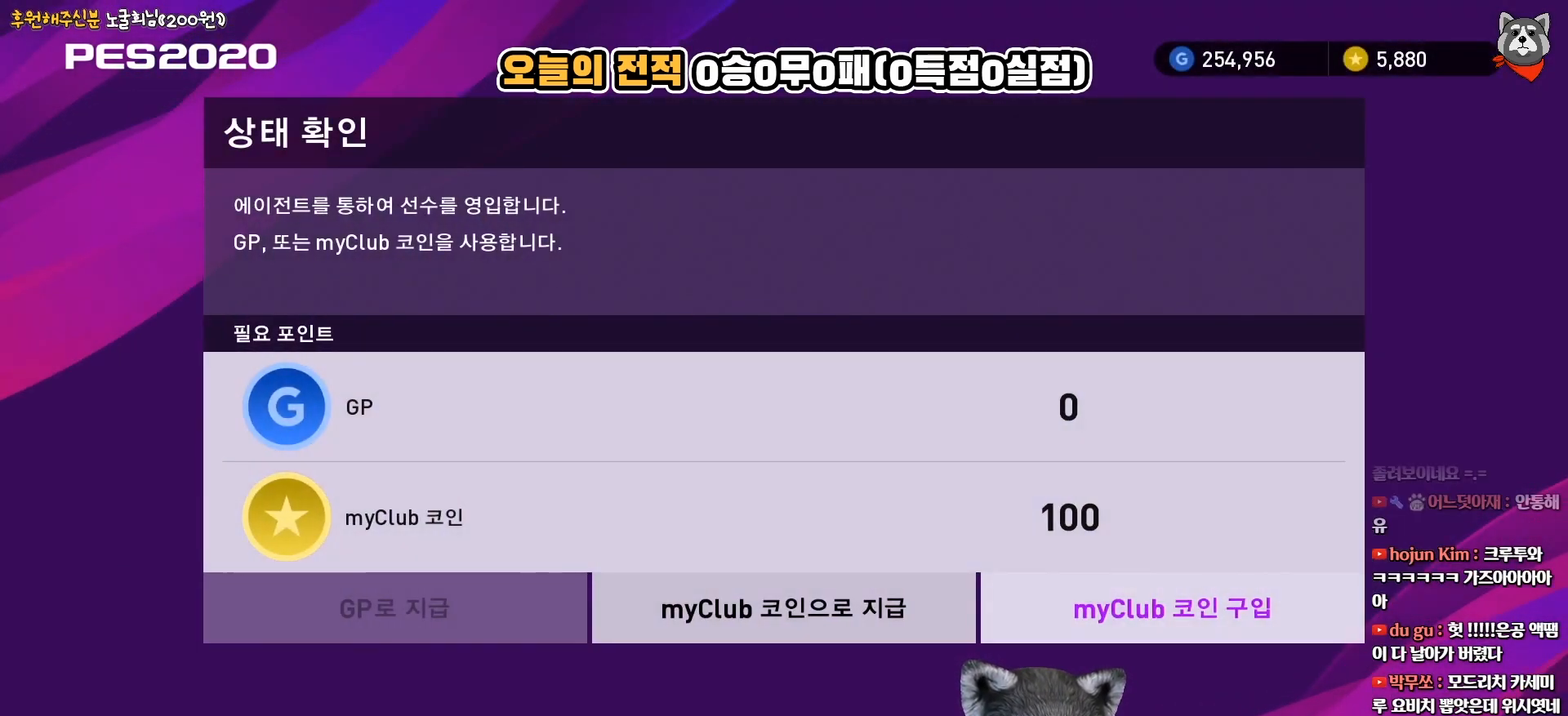
{"buttons": [], "right_stick": "center", "events": []}
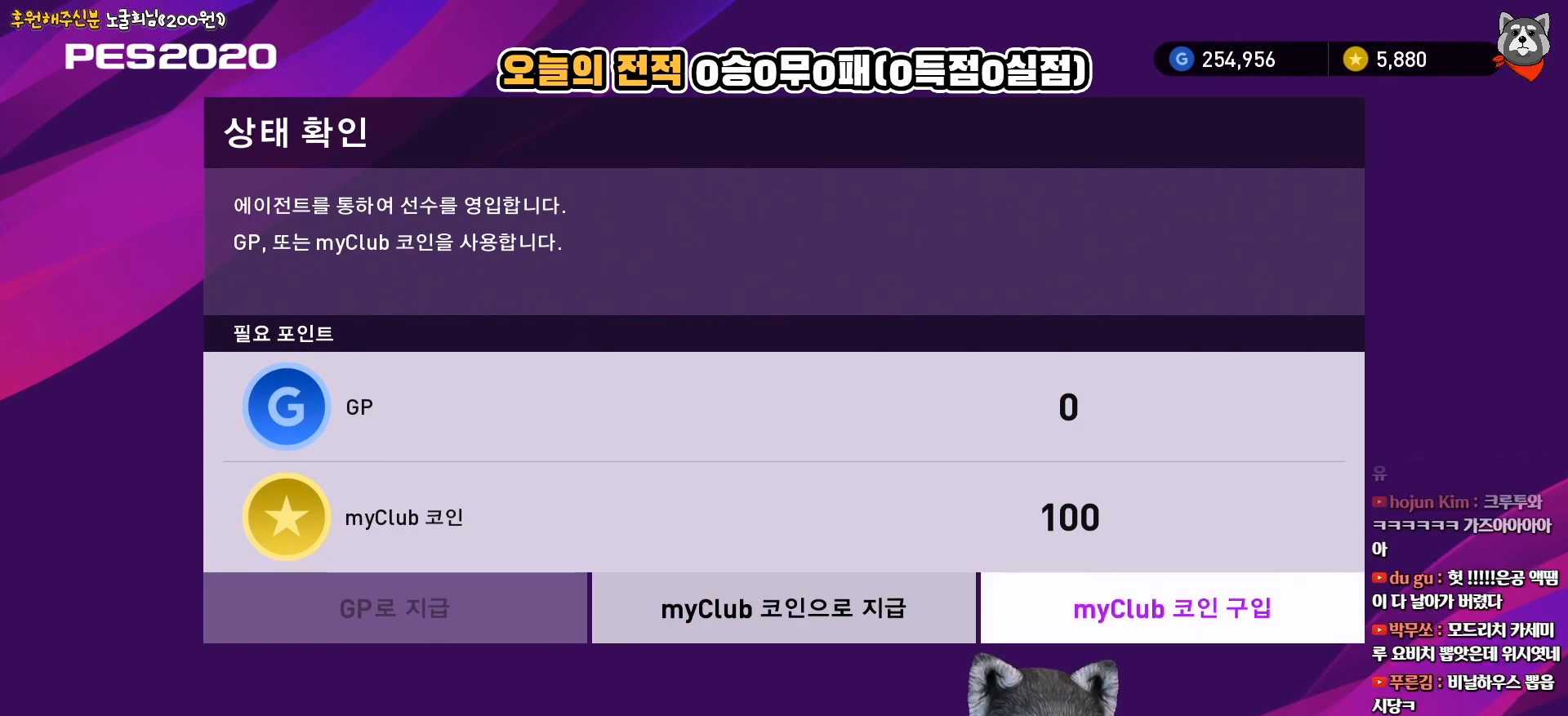
{"buttons": [], "right_stick": "center", "events": [[50, "DPAD_LEFT", "down"], [167, "DPAD_LEFT", "up"]]}
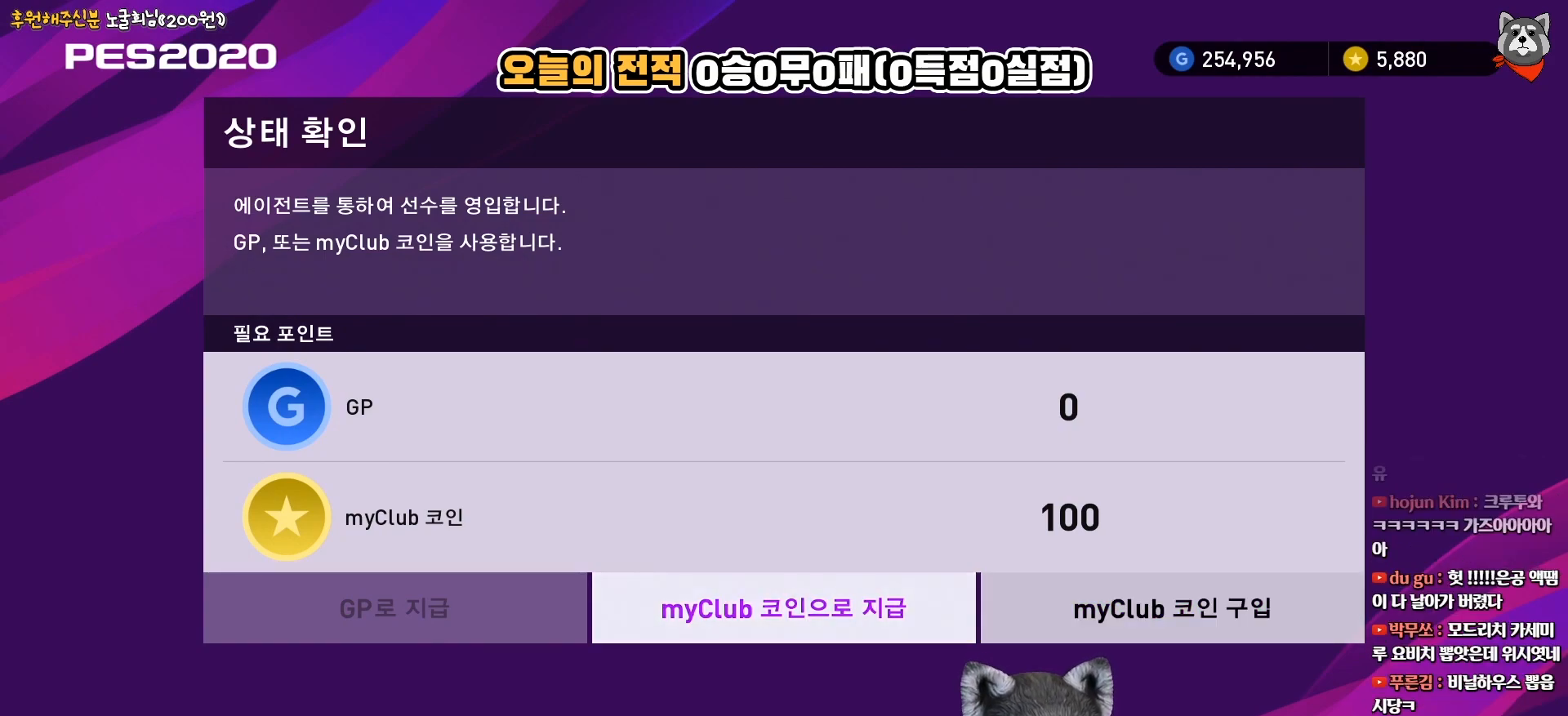
{"buttons": [], "right_stick": "center", "events": [[17, "CIRCLE", "down"], [167, "CIRCLE", "up"]]}
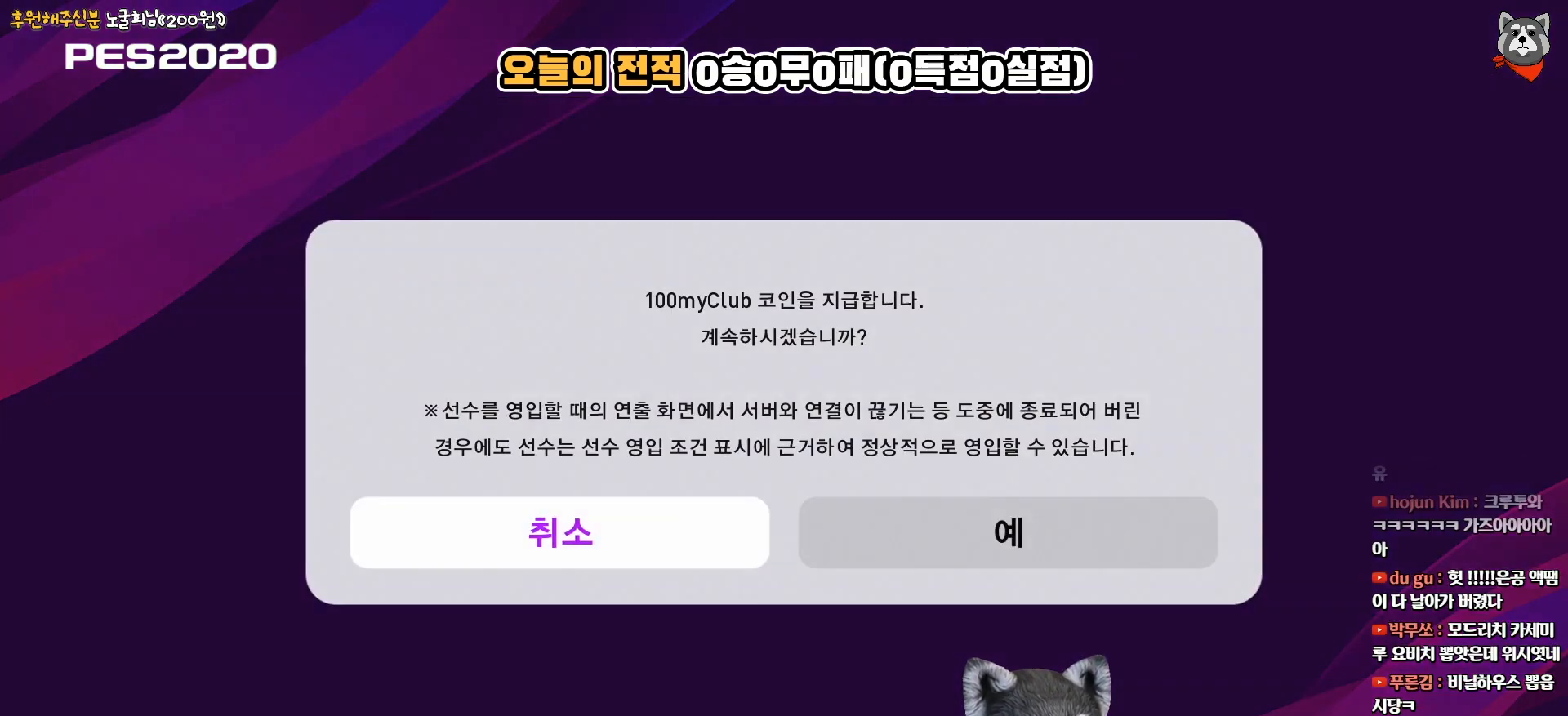
{"buttons": ["DPAD_RIGHT"], "right_stick": "center", "events": [[400, "DPAD_RIGHT", "down"]]}
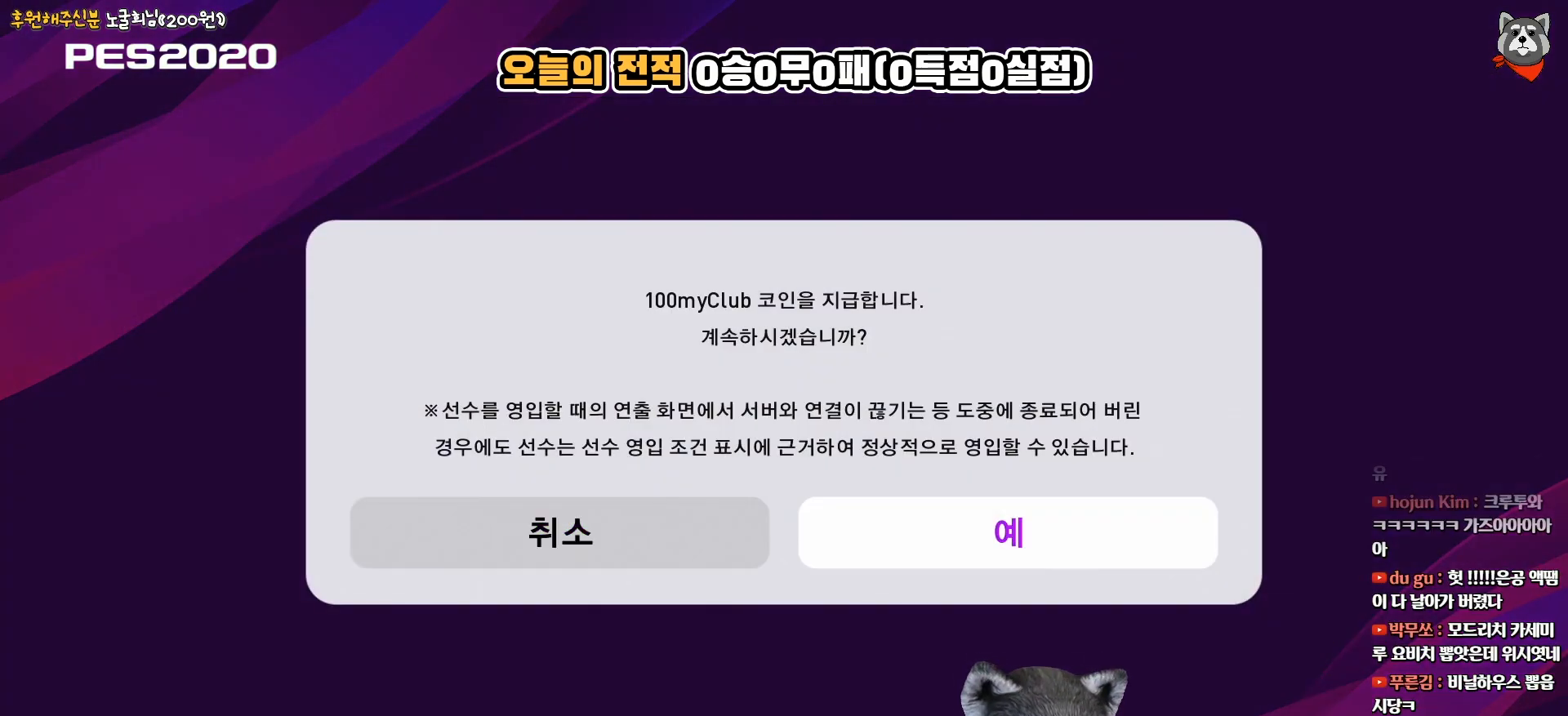
{"buttons": ["DPAD_RIGHT"], "right_stick": "center", "events": [[33, "DPAD_RIGHT", "up"], [167, "DPAD_LEFT", "down"], [267, "DPAD_LEFT", "up"], [400, "DPAD_RIGHT", "down"]]}
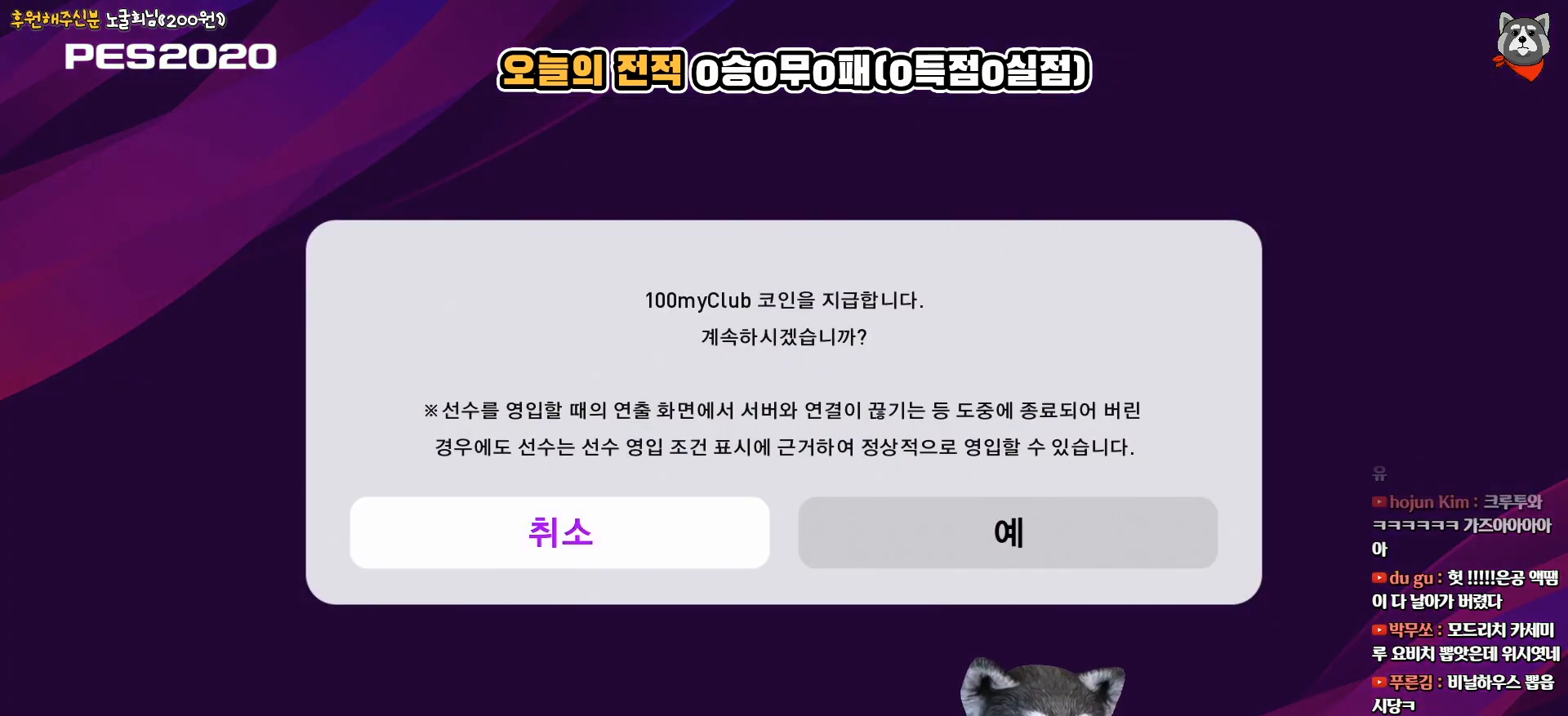
{"buttons": [], "right_stick": "center", "events": [[17, "DPAD_RIGHT", "up"]]}
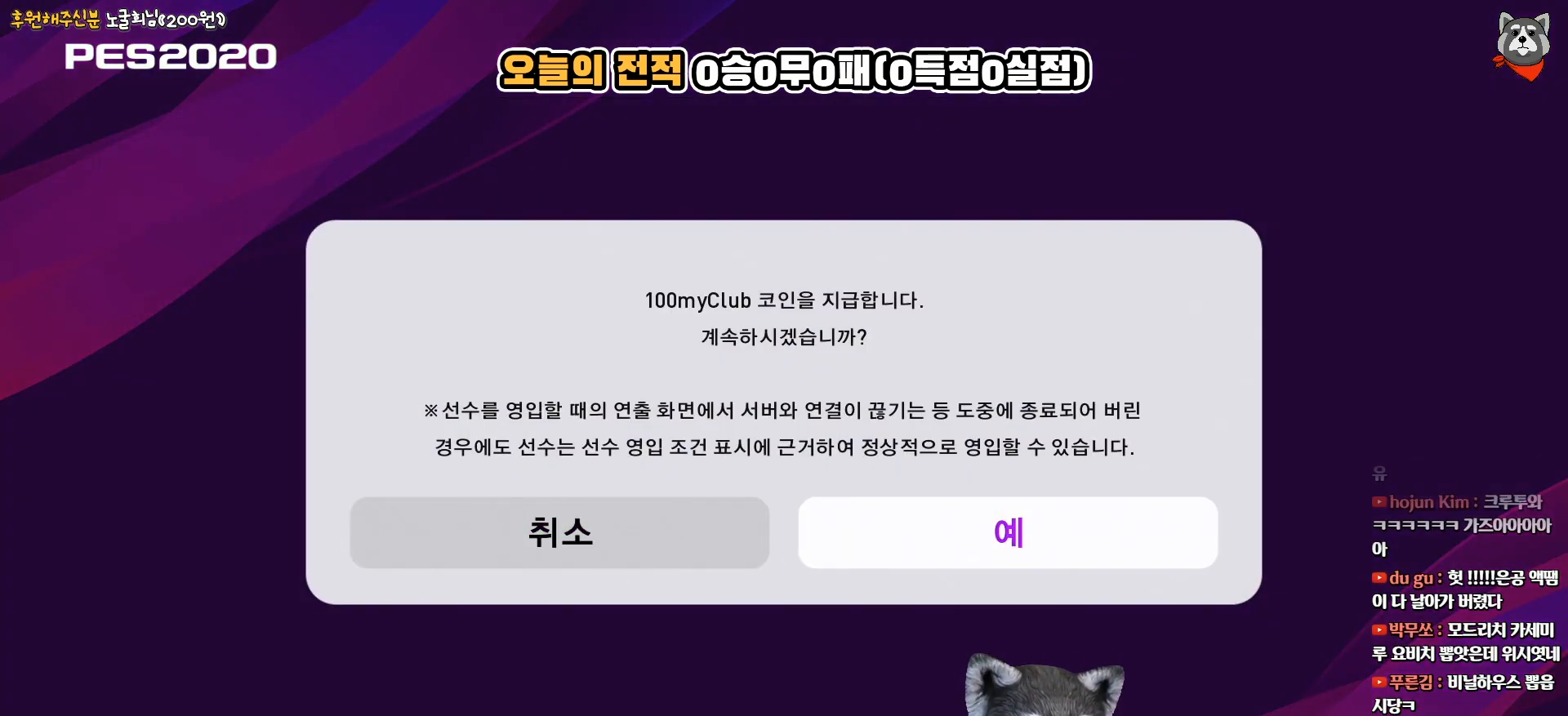
{"buttons": [], "right_stick": "center", "events": [[17, "CIRCLE", "down"], [117, "CIRCLE", "up"]]}